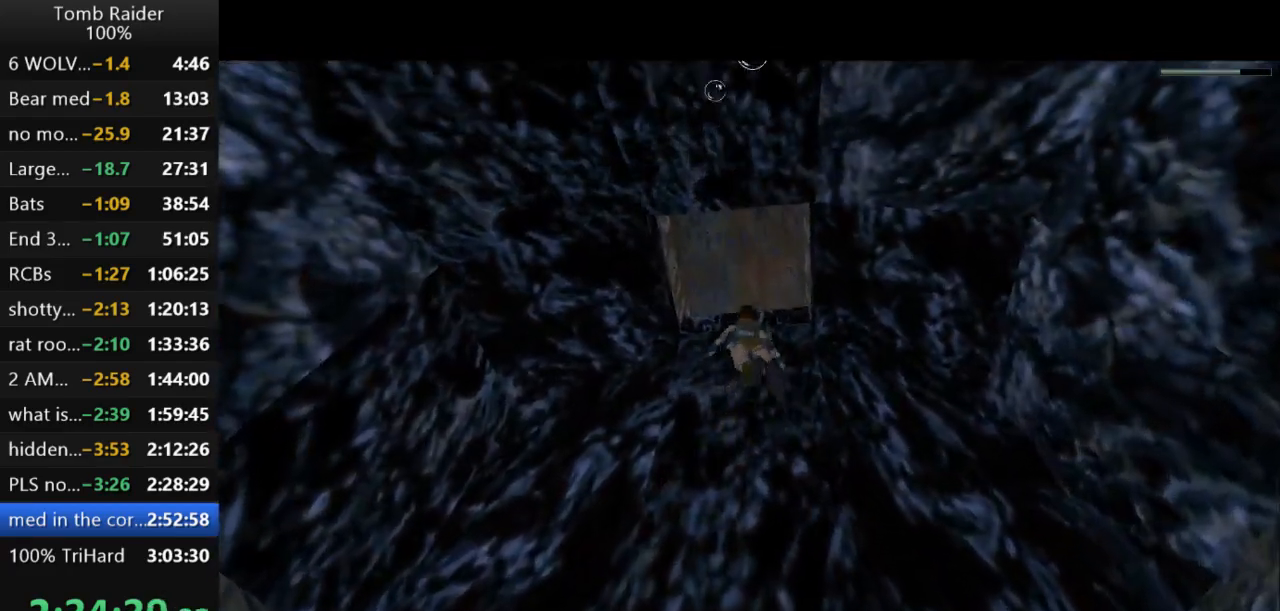
Gameplay with keyboard; each line is a JSON object with the keys held at the frame after it. "events" lists presses ("down") and releases ("up") of "action", "action2", "down", "guns", "inv", "jump", "left", "look", "lstep", "right", "roll", "roll2", "rstep", "up" and "walk" between this image and that frame as [ms after this image, input, new state], when the widget could be followed in between. No other keys are recorded. Mouse input is not recorded. Key names are as the overlay labels them; some are game actions (e.g. jump) rather than physical keys.
{"keys": ["jump", "up"], "events": [[400, "right", "down"], [500, "right", "up"], [500, "up", "down"]]}
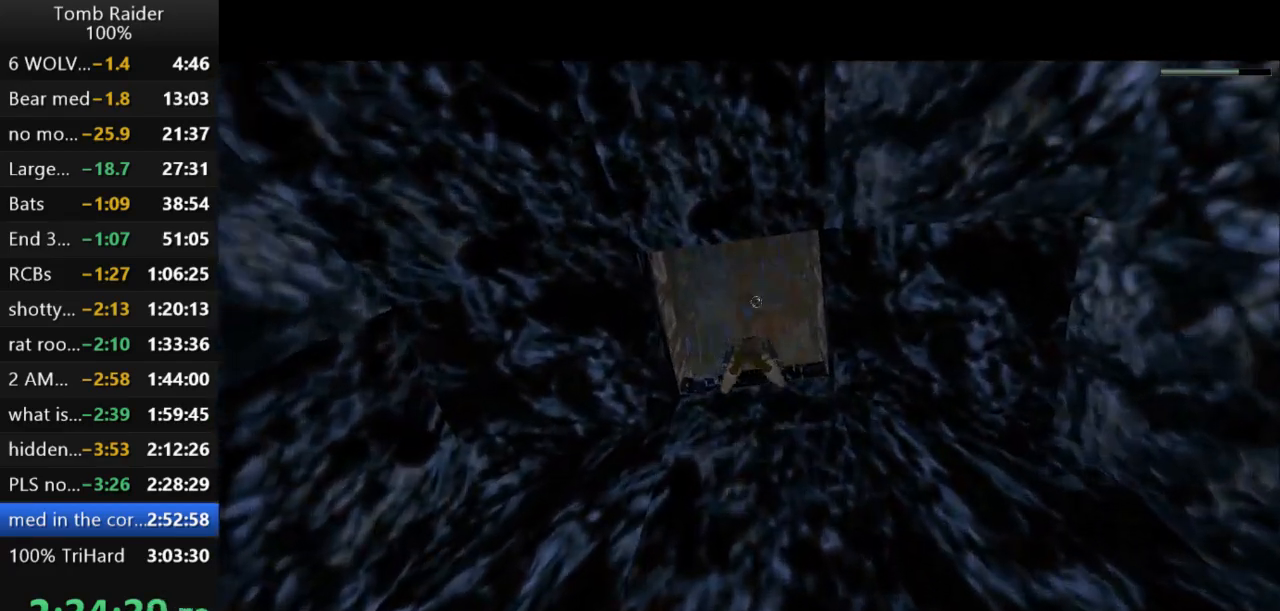
{"keys": ["jump"], "events": [[33, "up", "up"]]}
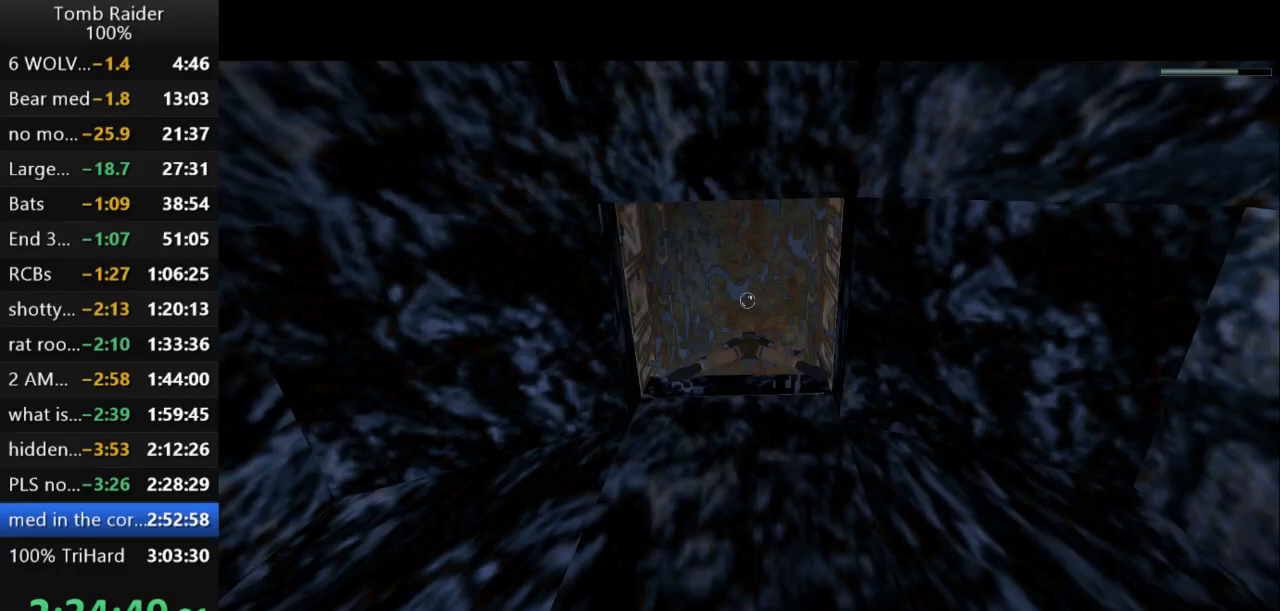
{"keys": ["action2", "up"], "events": [[67, "up", "down"], [367, "left", "down"], [433, "action2", "down"], [467, "jump", "up"], [467, "left", "up"]]}
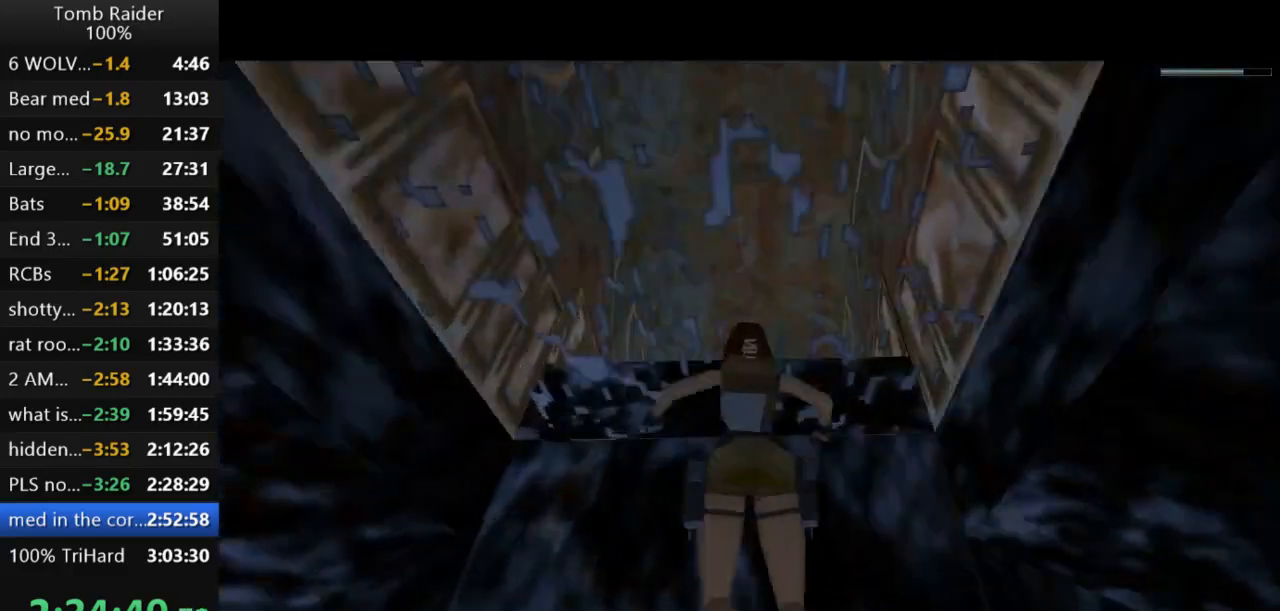
{"keys": ["action2", "up"], "events": []}
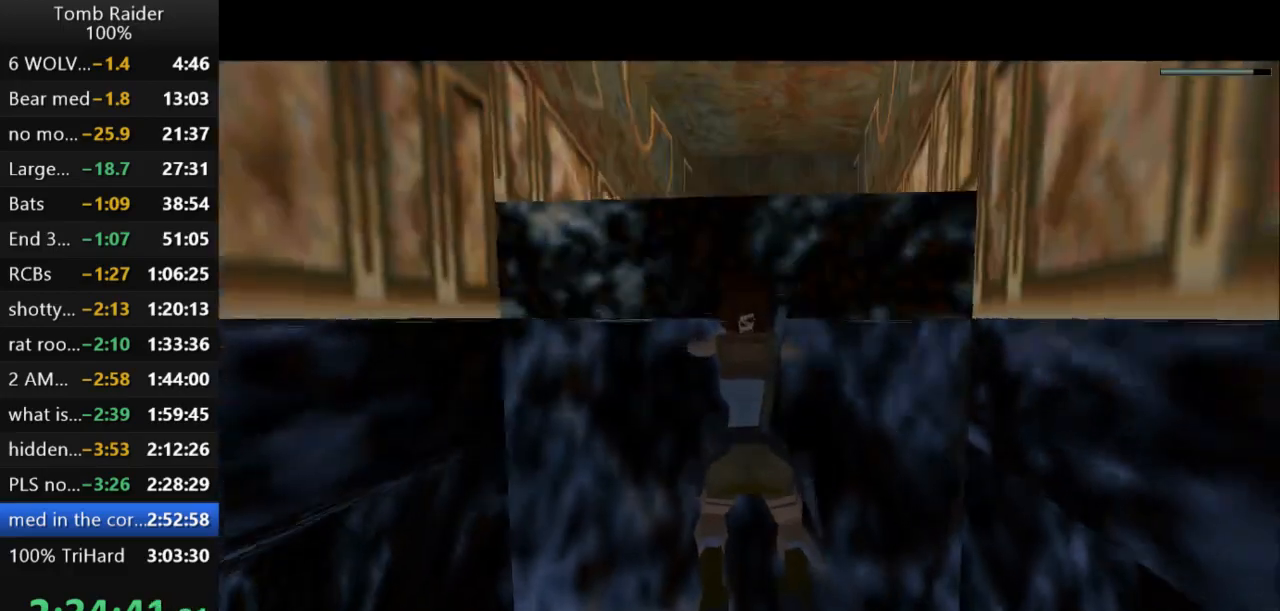
{"keys": ["action2", "up"], "events": []}
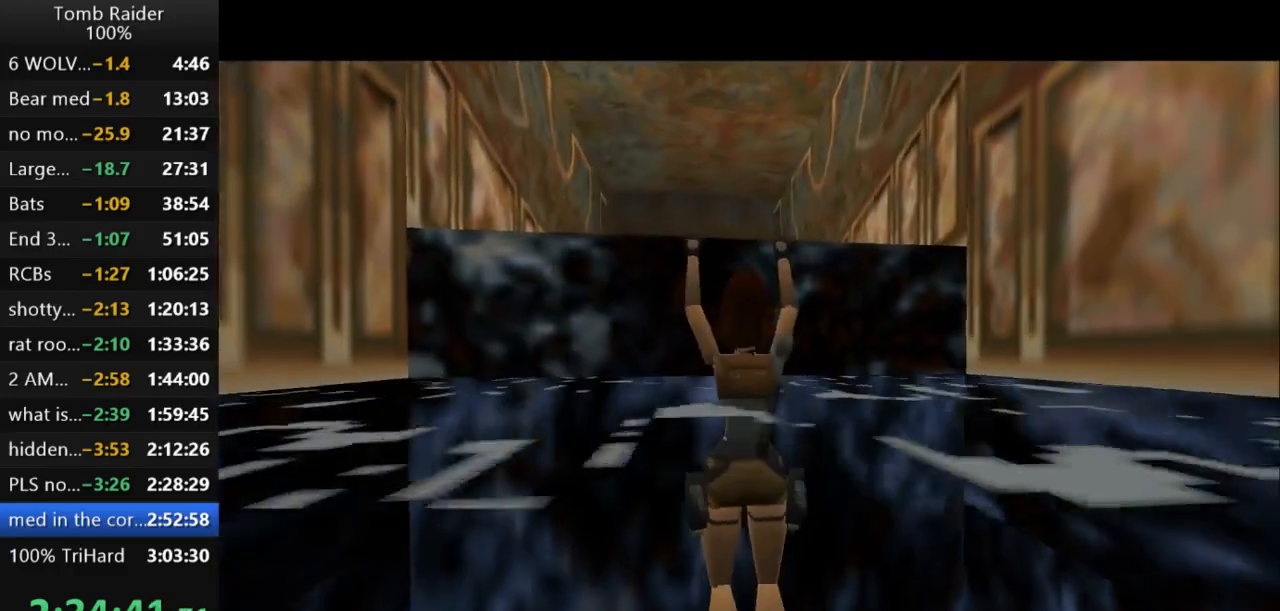
{"keys": ["up"], "events": [[67, "action2", "up"], [100, "left", "down"], [433, "left", "up"]]}
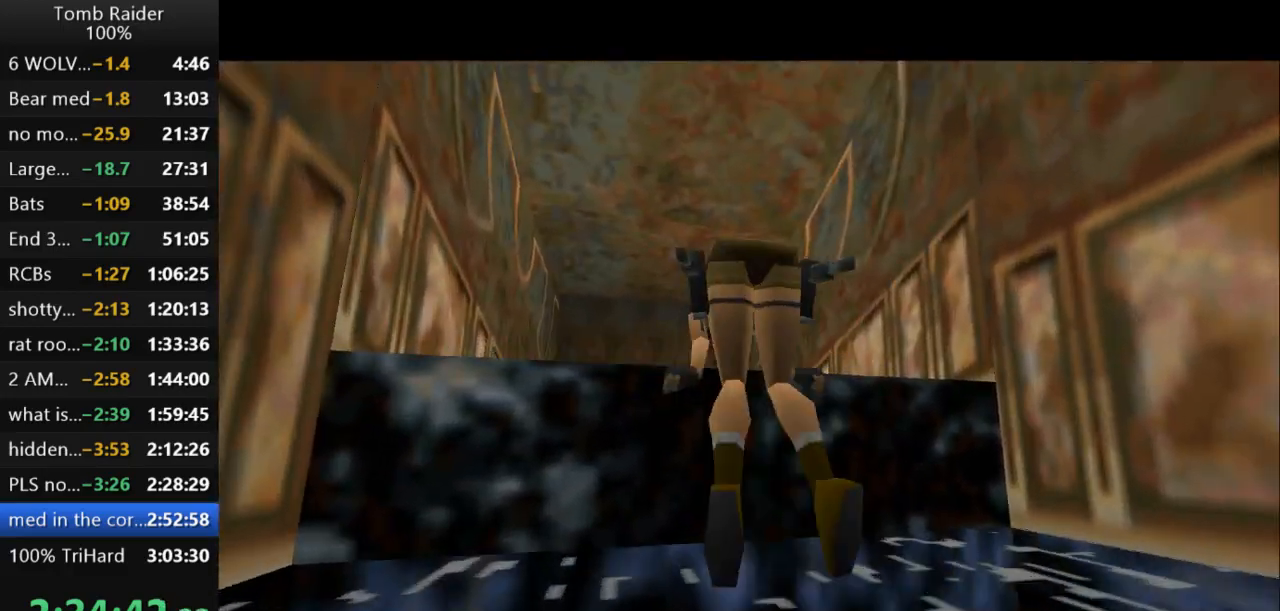
{"keys": ["left", "up"], "events": [[333, "left", "down"]]}
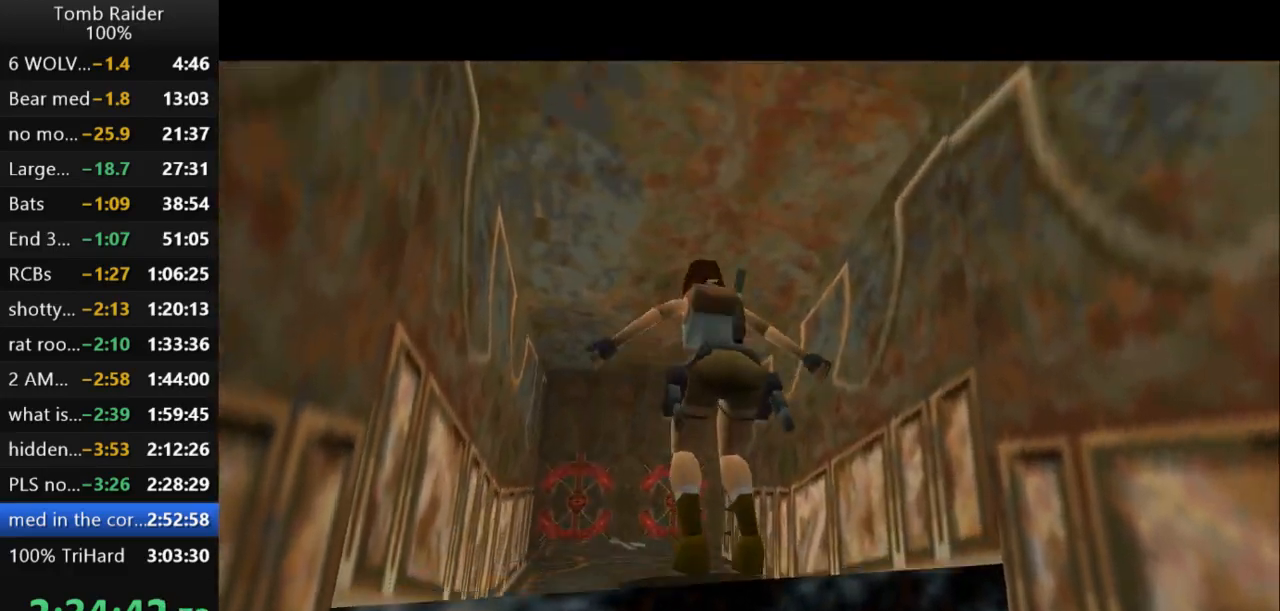
{"keys": ["up"], "events": [[33, "left", "up"], [233, "left", "down"], [500, "left", "up"]]}
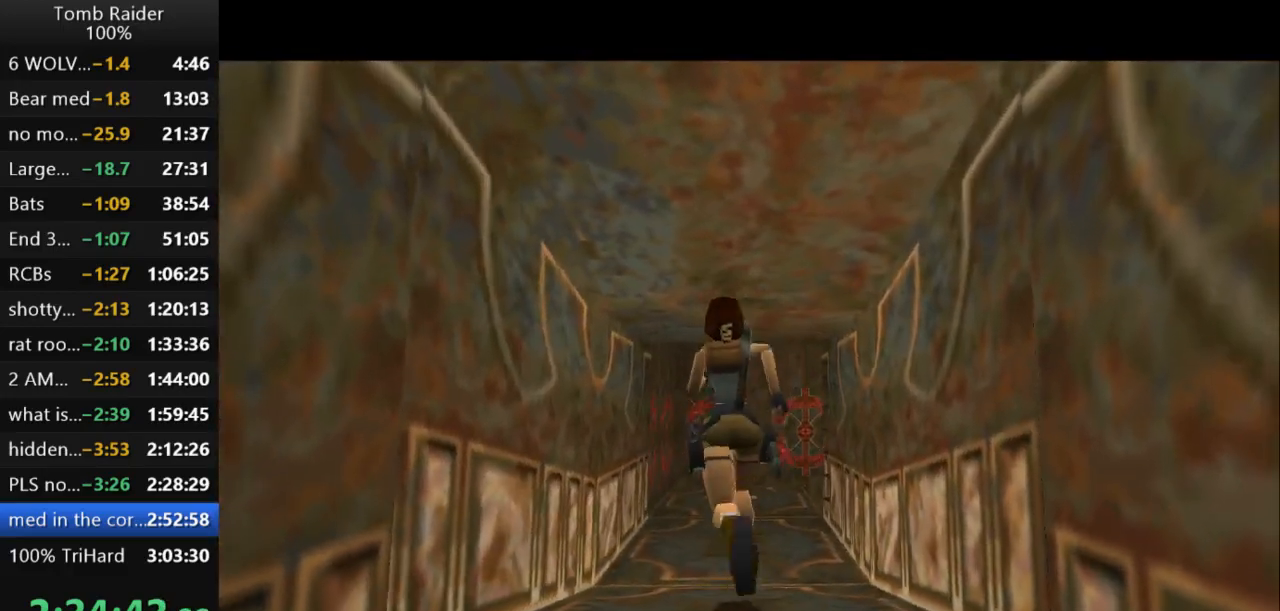
{"keys": ["up"], "events": []}
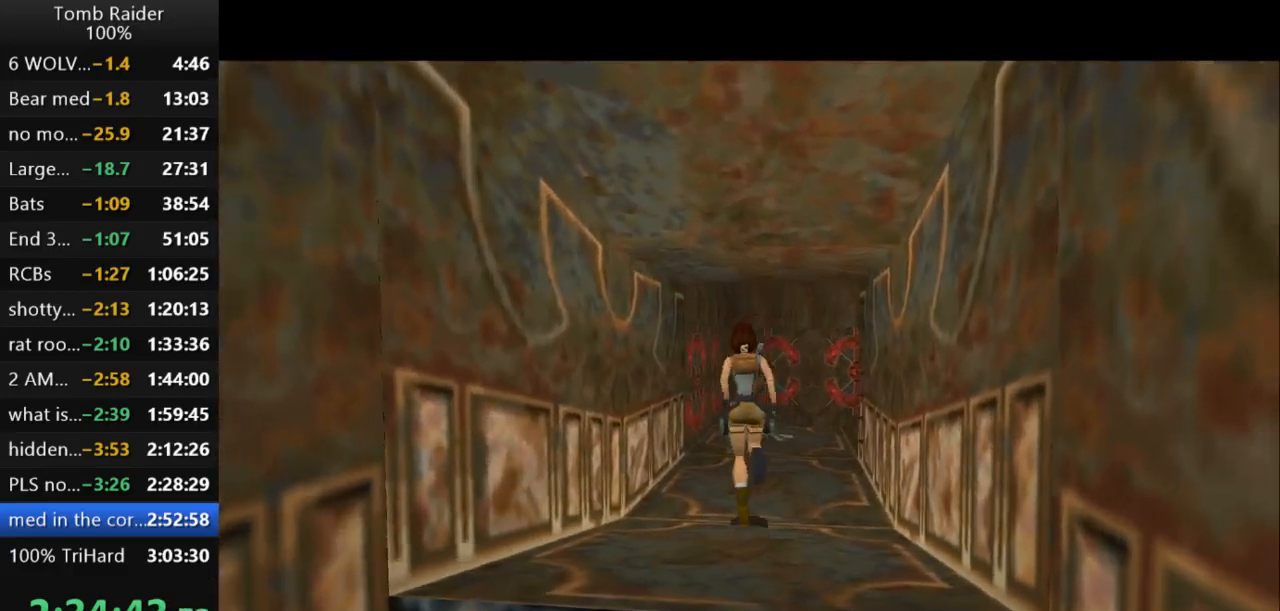
{"keys": ["up"], "events": [[33, "left", "down"], [167, "left", "up"]]}
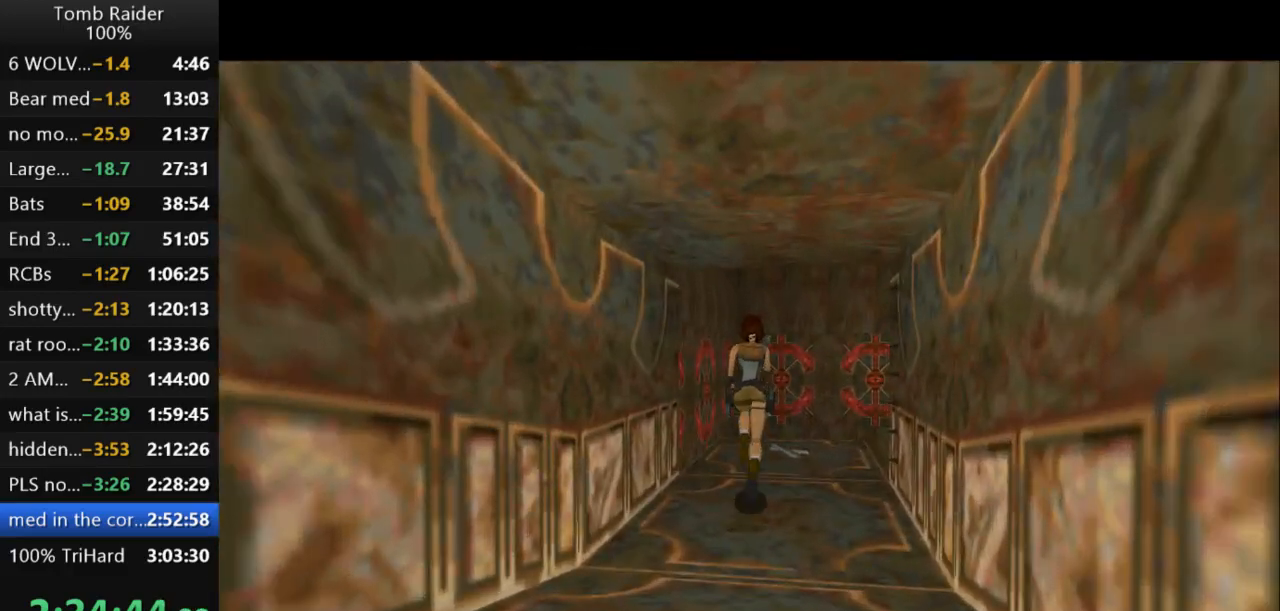
{"keys": ["right"], "events": [[267, "right", "down"], [333, "up", "up"]]}
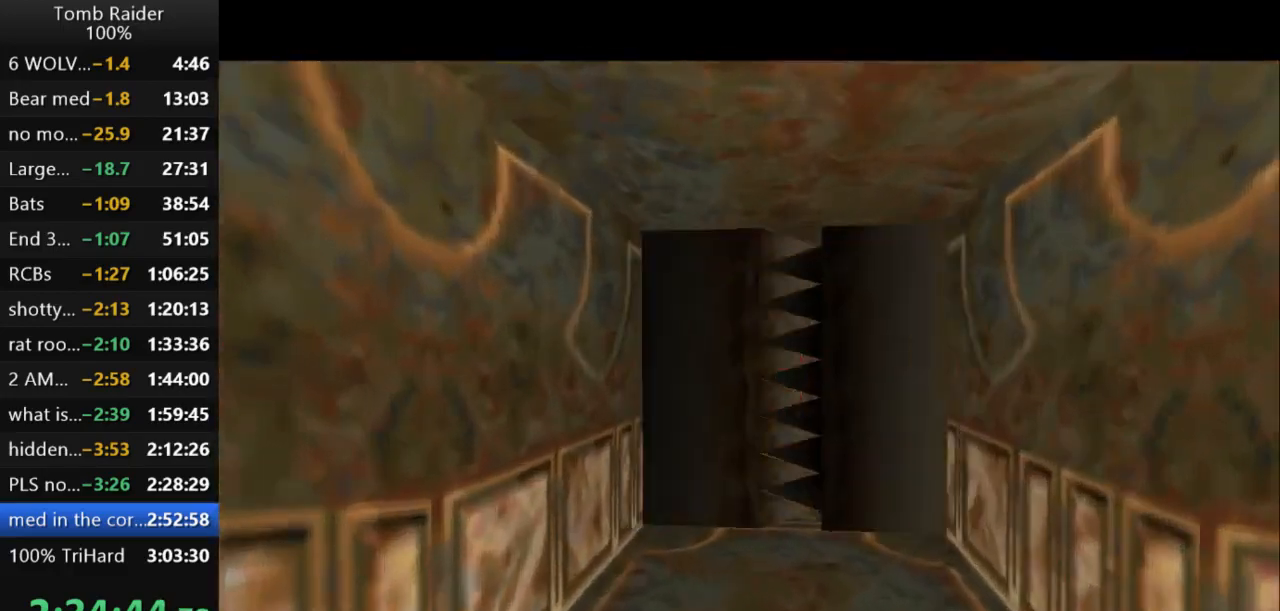
{"keys": ["action2", "right"], "events": [[500, "action2", "down"]]}
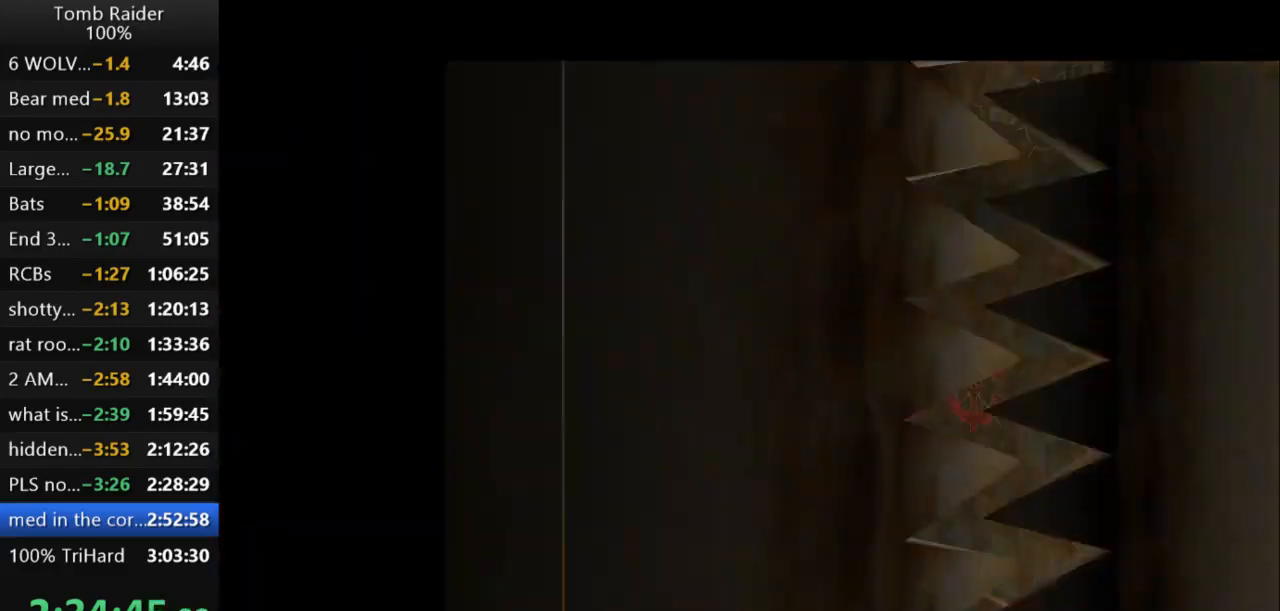
{"keys": ["action2"], "events": [[100, "right", "up"]]}
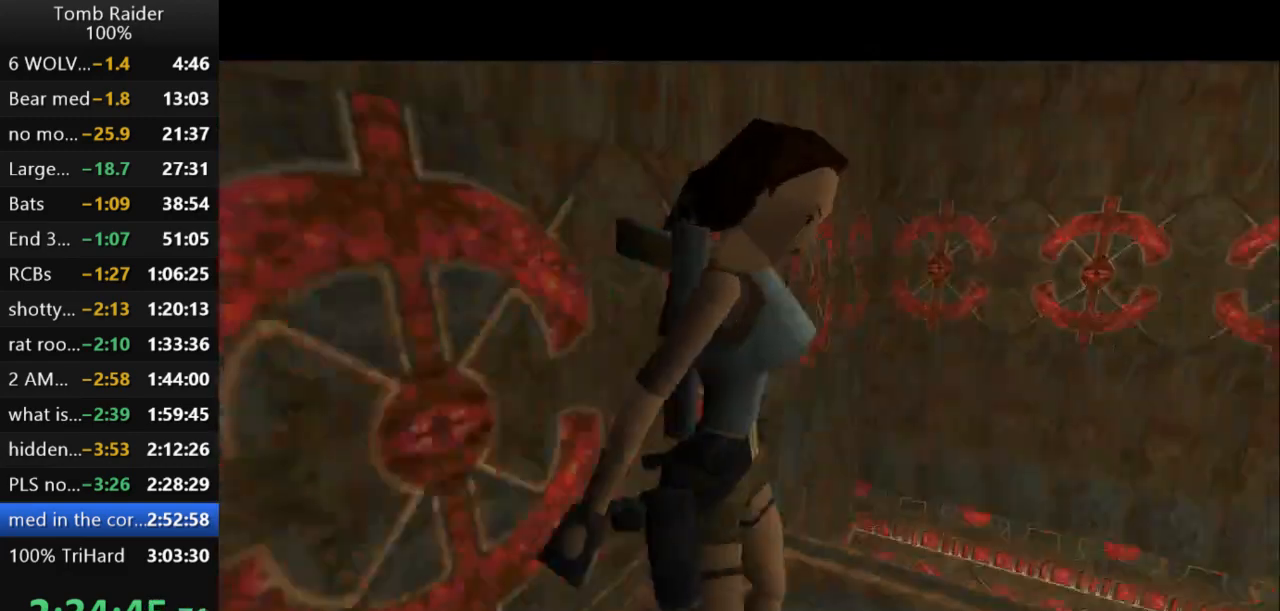
{"keys": [], "events": [[33, "action2", "up"]]}
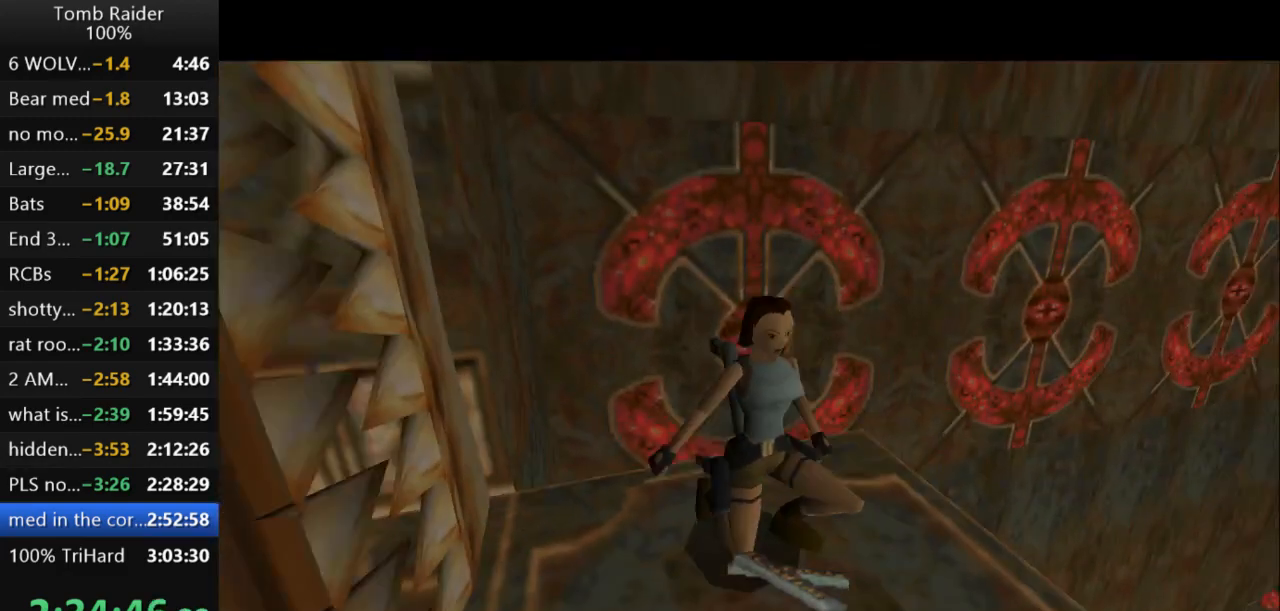
{"keys": [], "events": []}
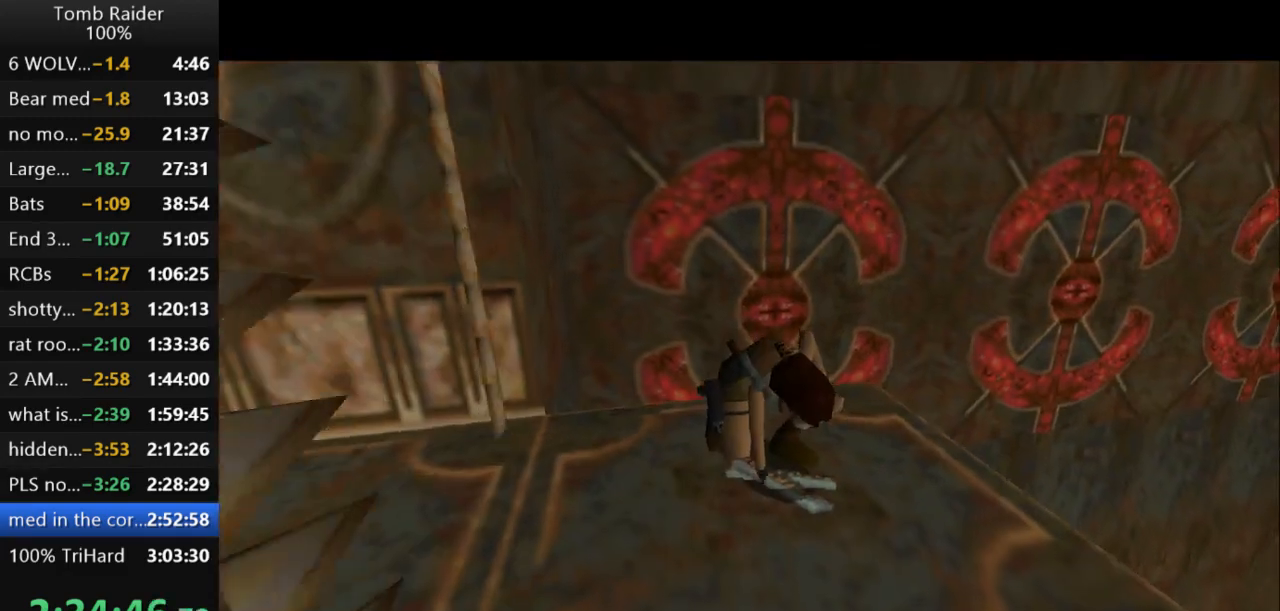
{"keys": [], "events": []}
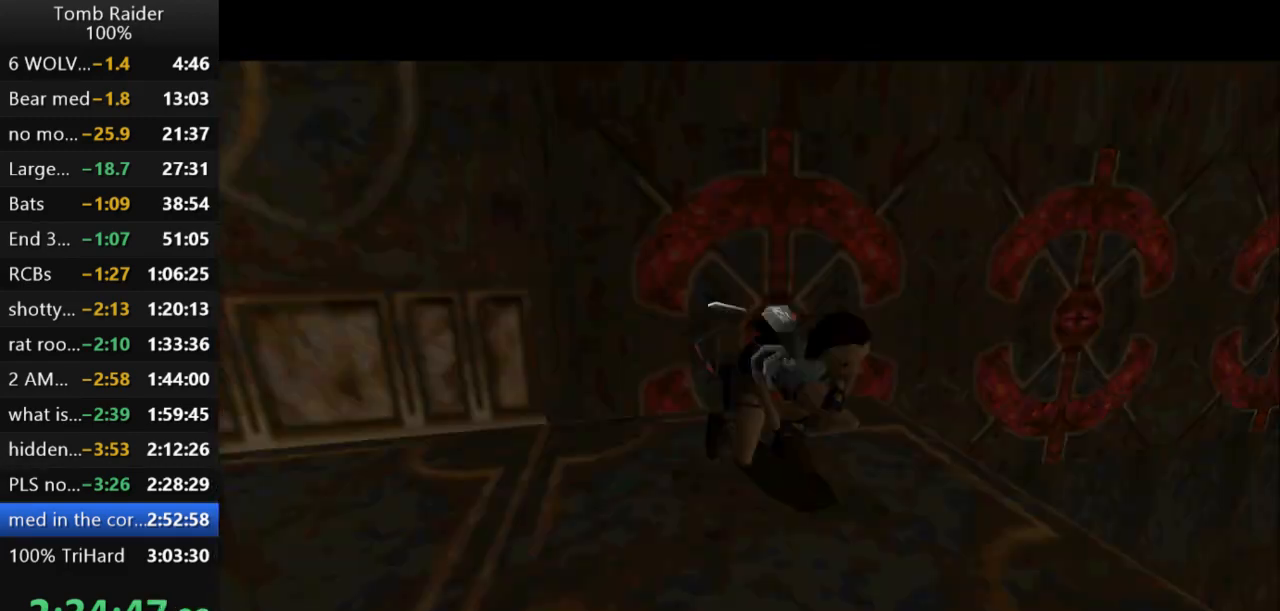
{"keys": [], "events": []}
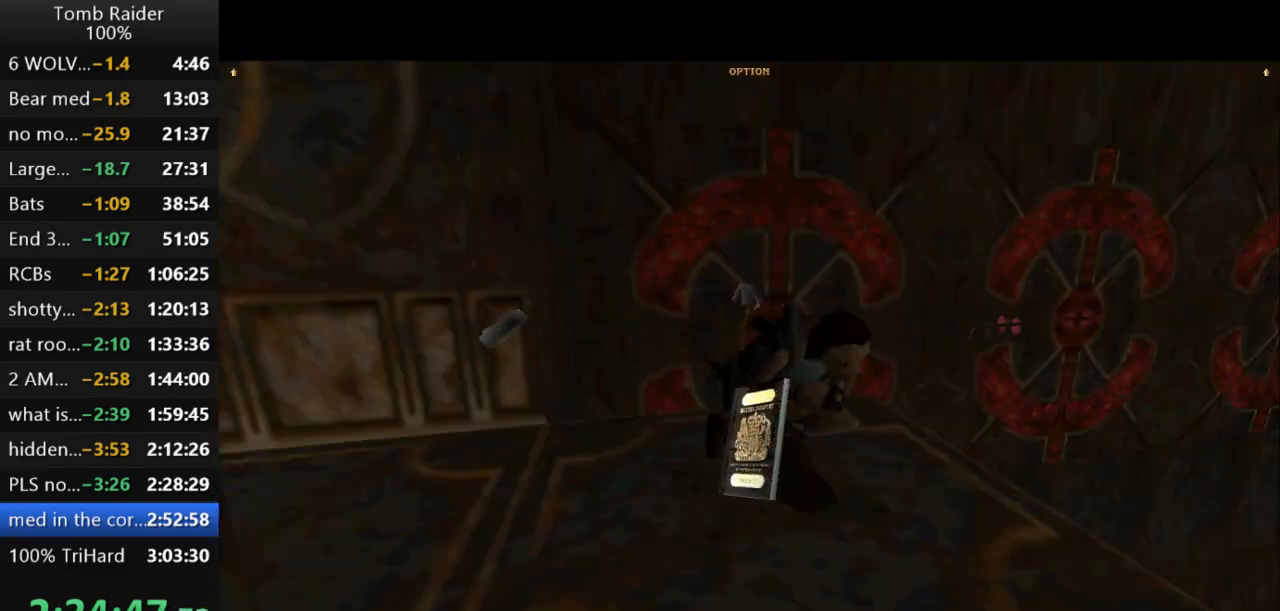
{"keys": [], "events": []}
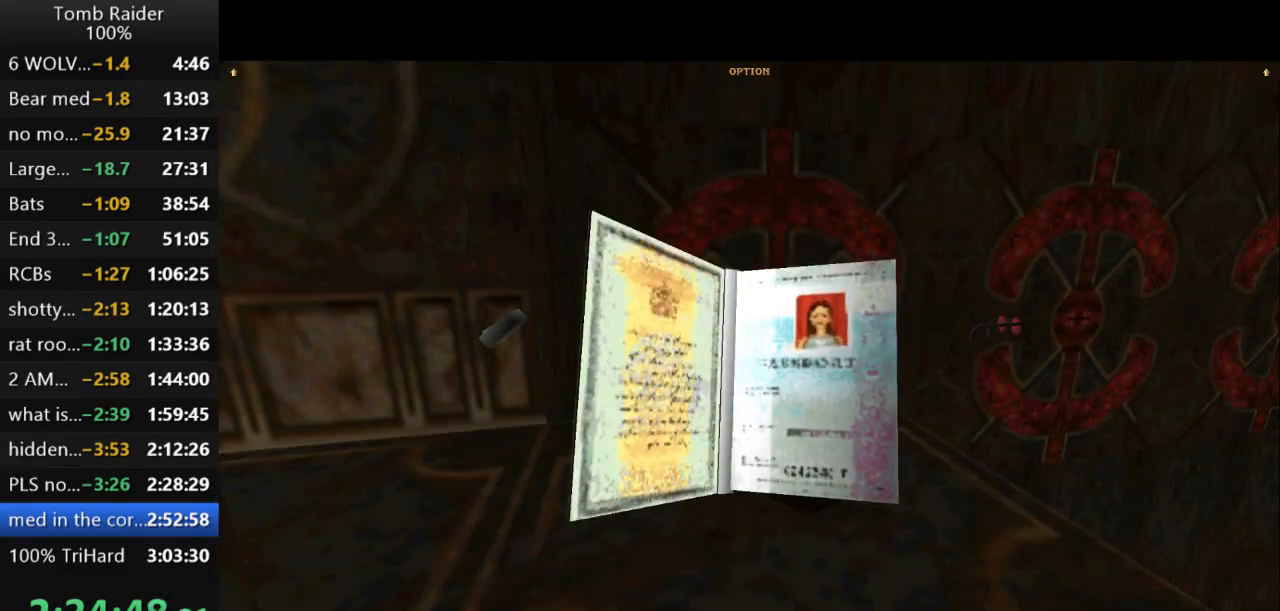
{"keys": [], "events": []}
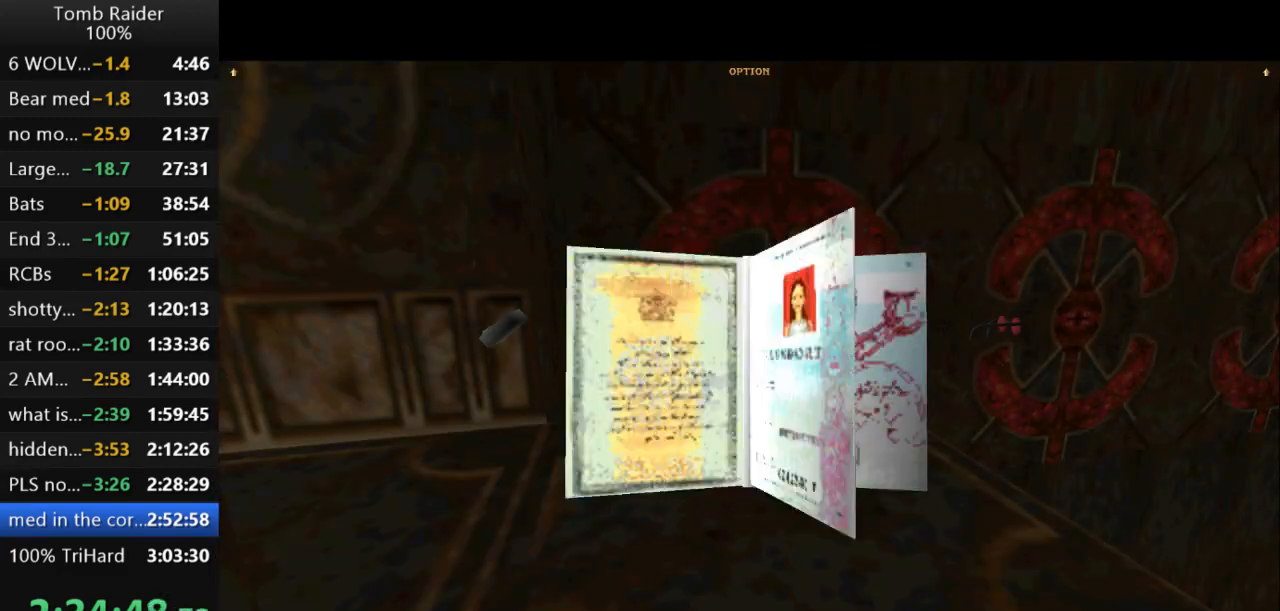
{"keys": [], "events": []}
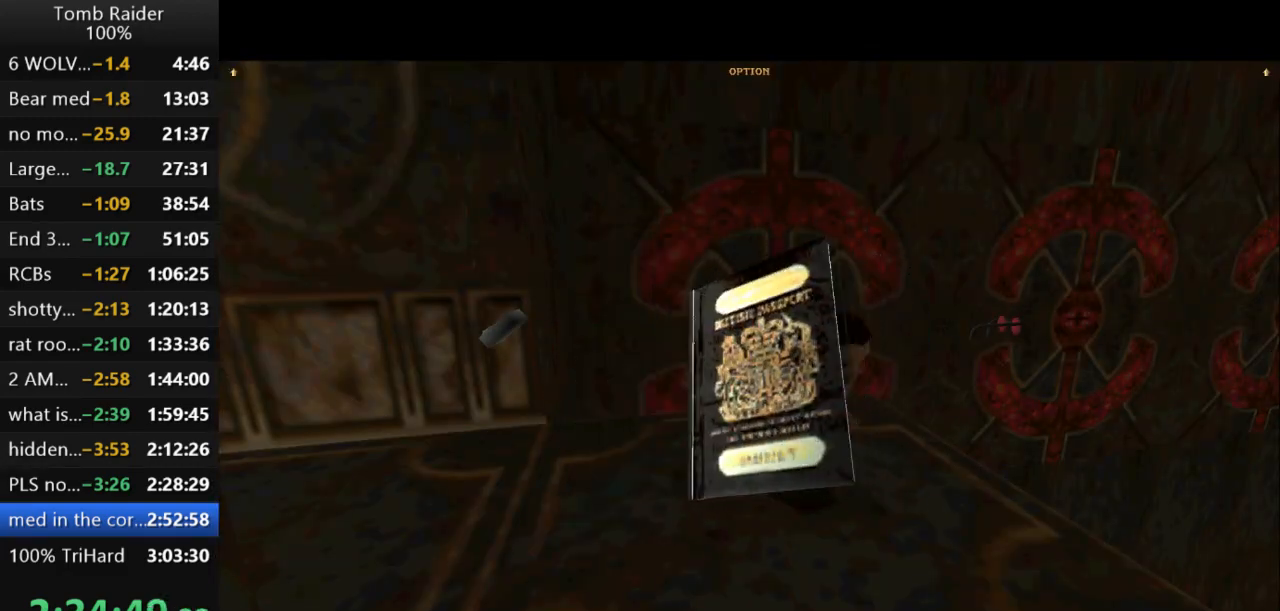
{"keys": ["walk"], "events": [[333, "walk", "down"]]}
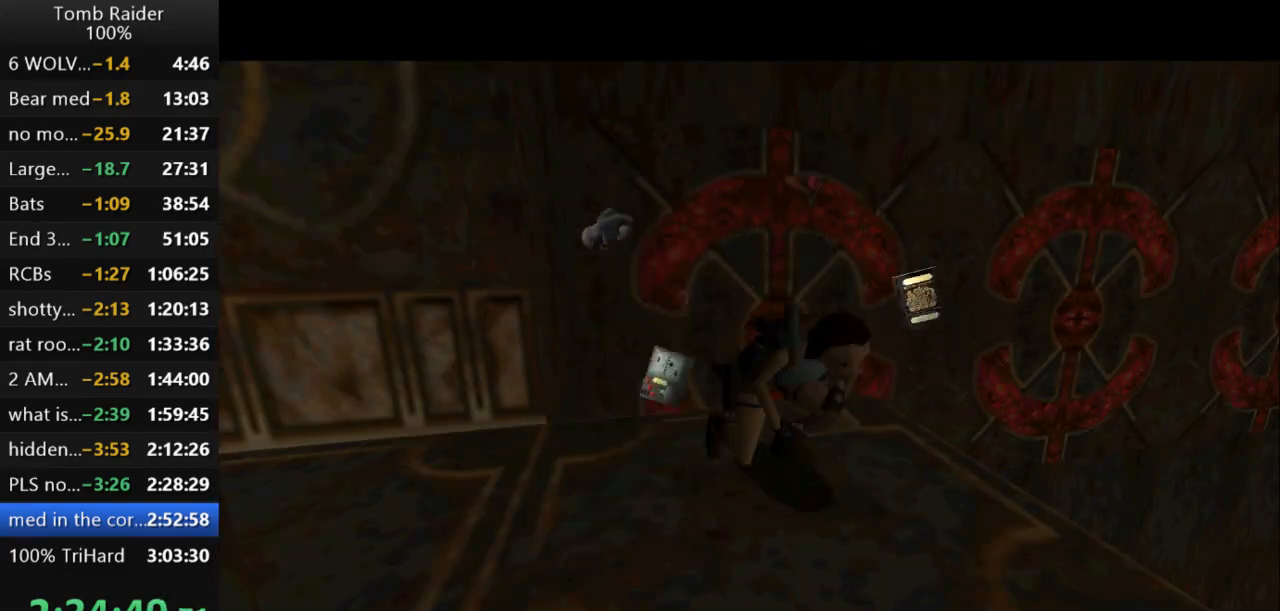
{"keys": ["walk"], "events": []}
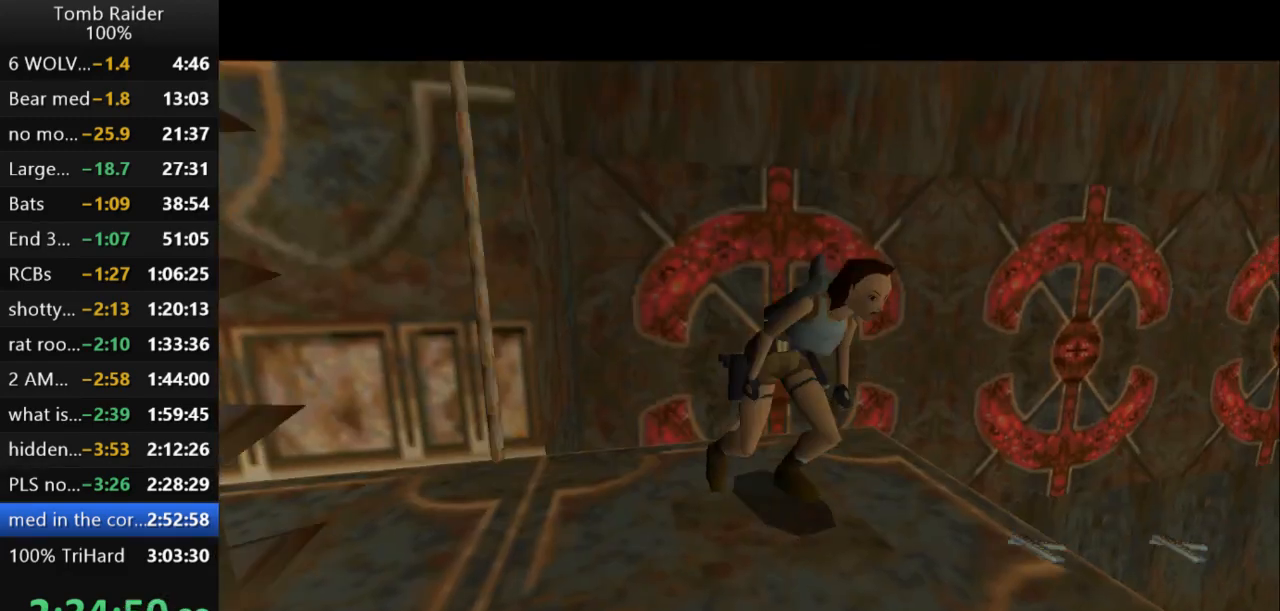
{"keys": ["up", "walk"], "events": [[400, "up", "down"]]}
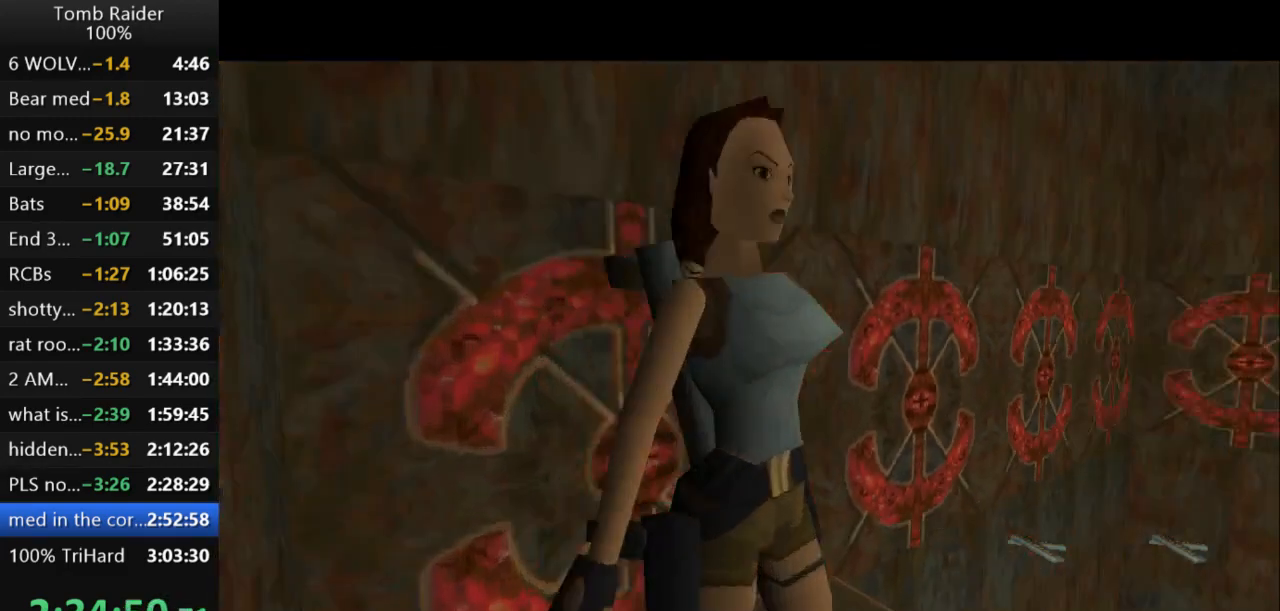
{"keys": ["jump", "up"], "events": [[33, "left", "down"], [233, "walk", "up"], [300, "left", "up"], [367, "jump", "down"]]}
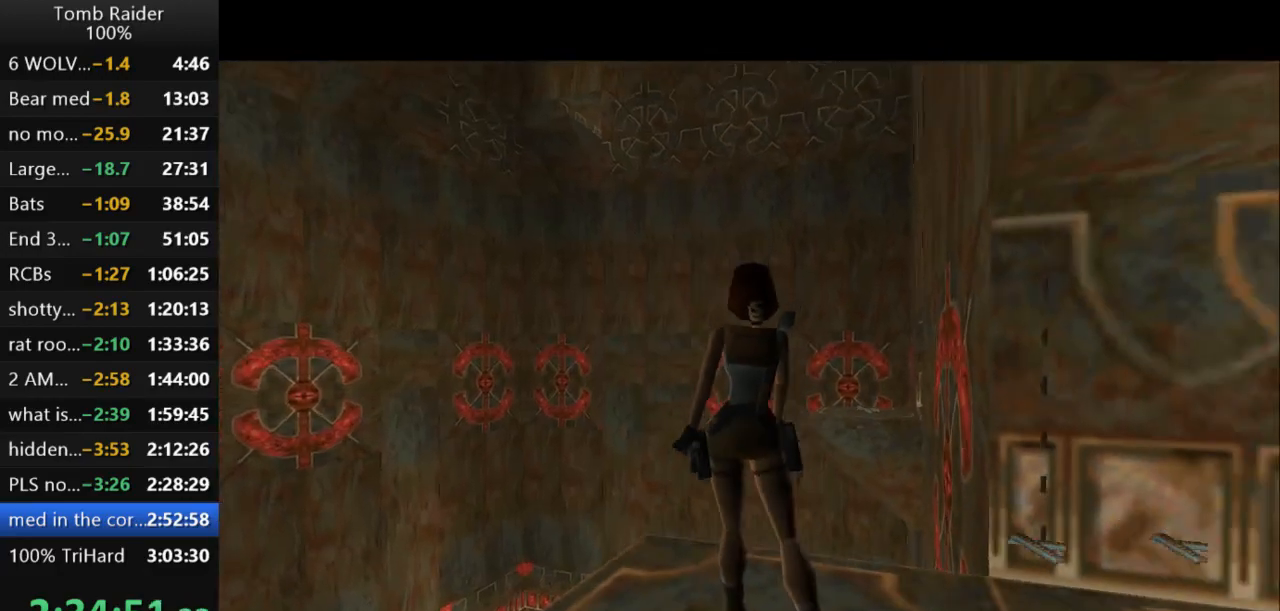
{"keys": ["jump", "up"], "events": [[167, "left", "down"], [300, "left", "up"]]}
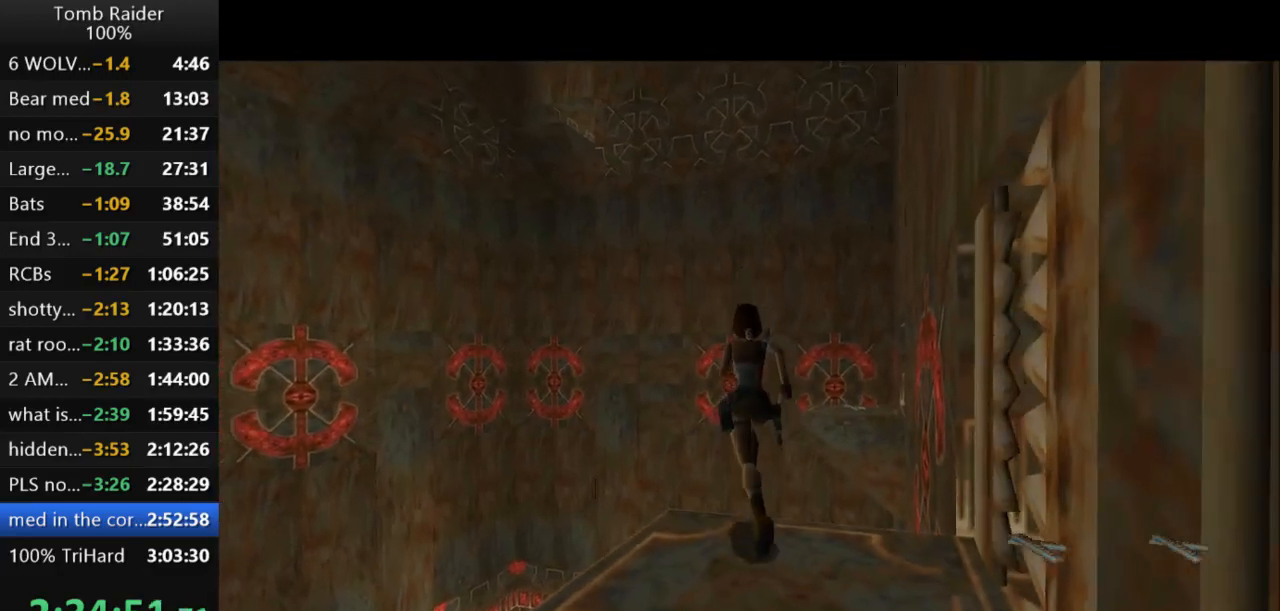
{"keys": ["jump", "right", "up"], "events": [[33, "right", "down"]]}
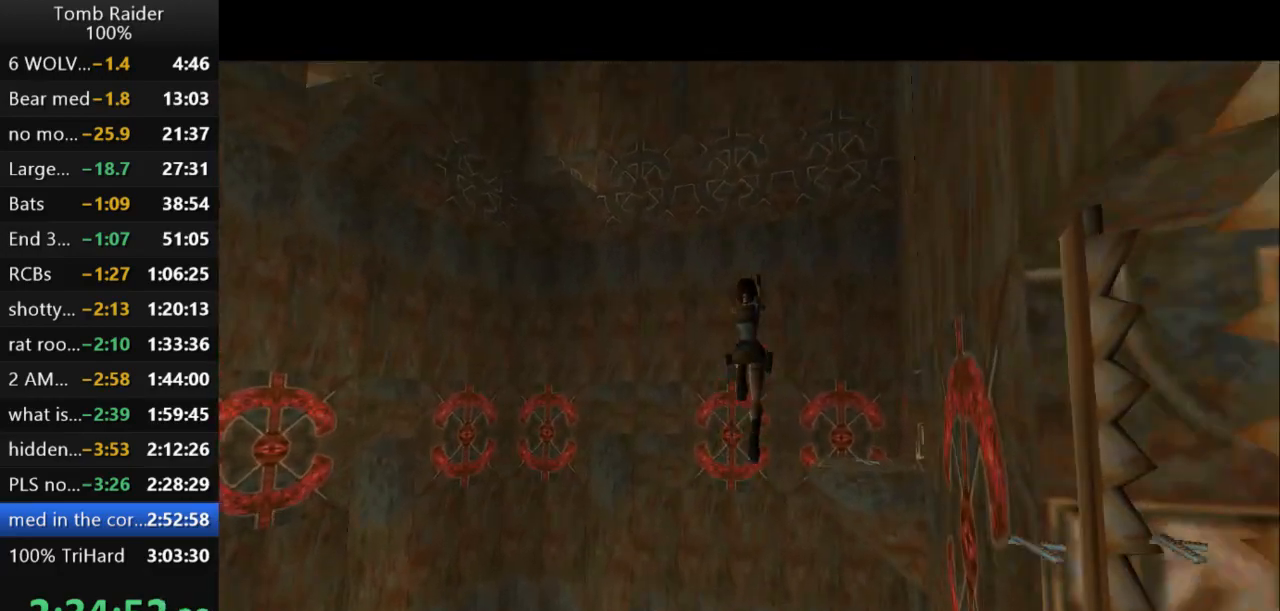
{"keys": ["right", "up"], "events": [[100, "jump", "up"]]}
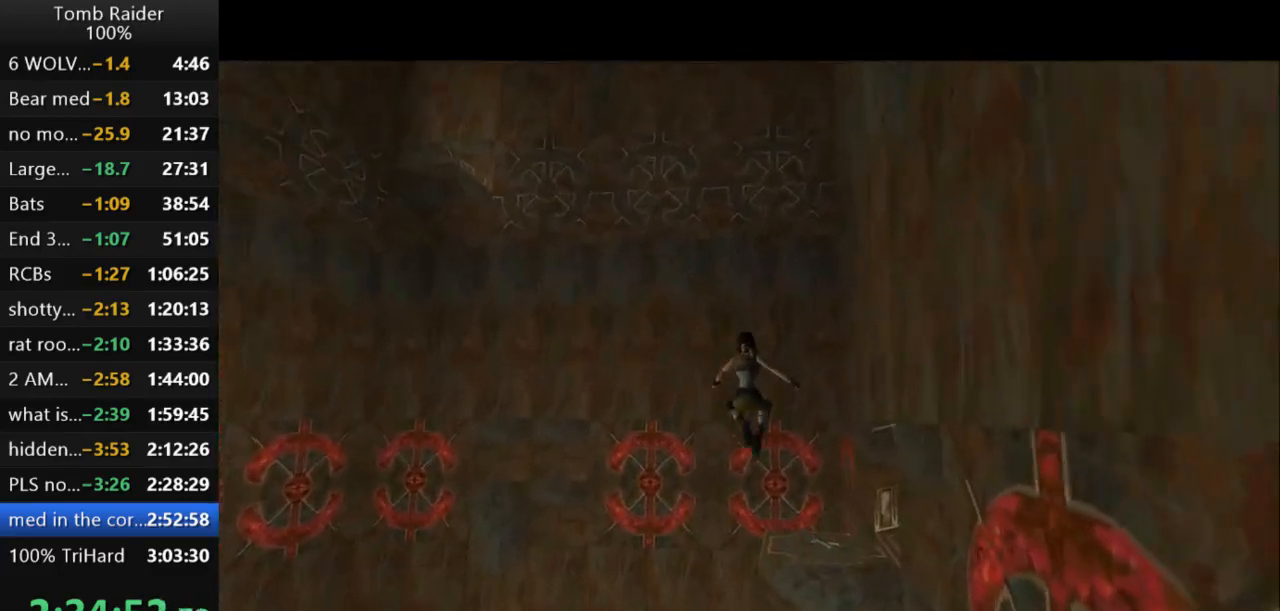
{"keys": ["action2"], "events": [[233, "right", "up"], [267, "action2", "down"], [267, "up", "up"]]}
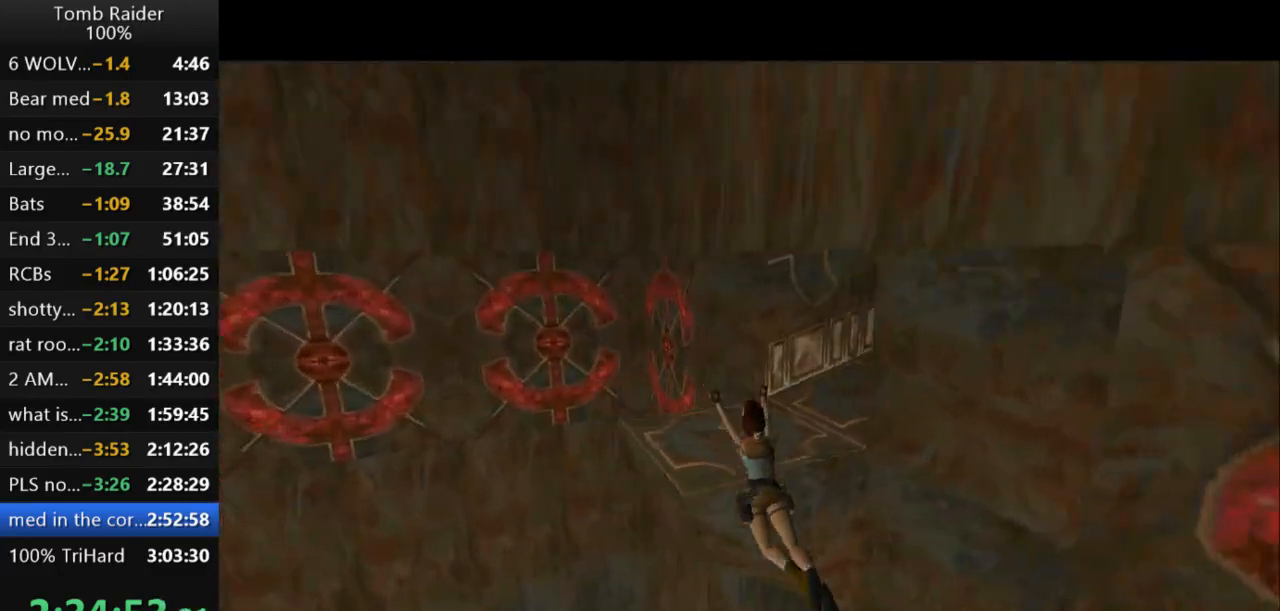
{"keys": ["action2", "up"], "events": [[267, "up", "down"]]}
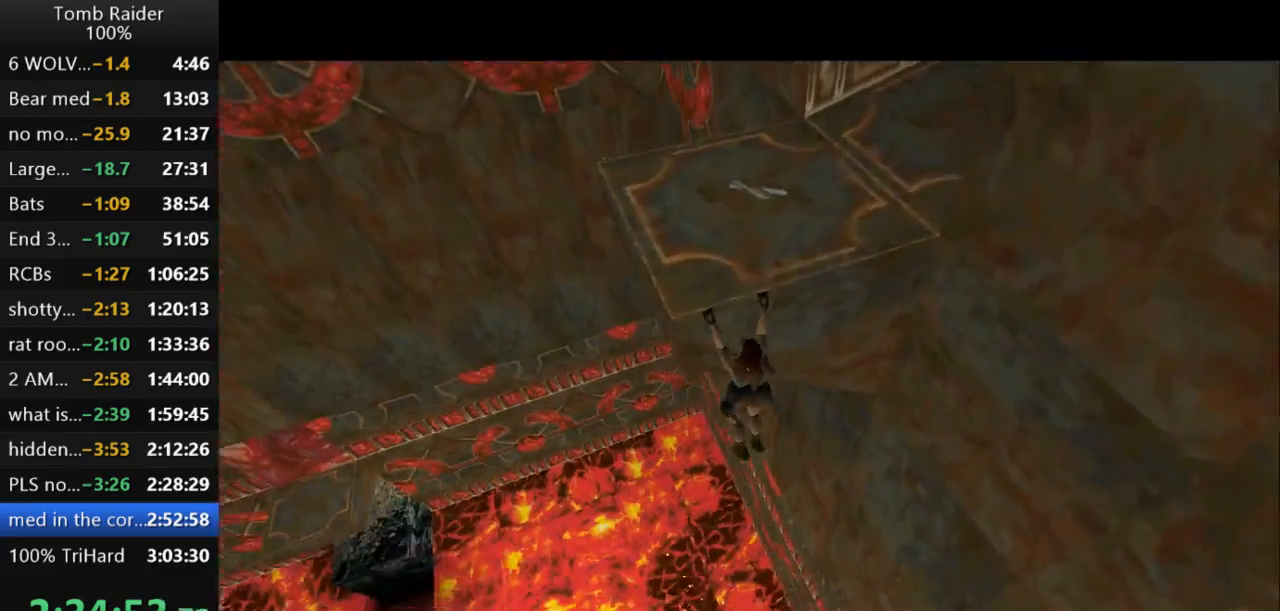
{"keys": ["action2", "up"], "events": []}